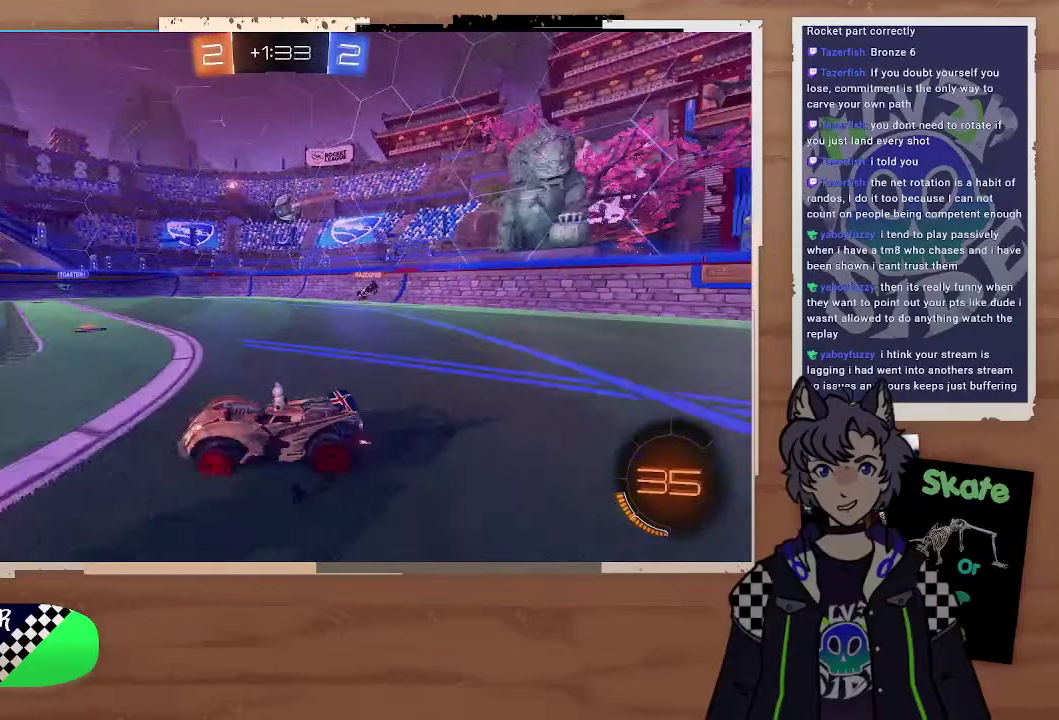
Gameplay with a controller (PlayStation layout); each line is a JSON object with the inputs held at the frame after it. "events" lists button and stick changes between this image and that frame as [ms after this image, input, new state], when the widget could be followed in between. Not read: L1.
{"buttons": ["R2"], "left_stick": "center", "right_stick": "center", "events": [[100, "left_stick", "up-right"], [100, "right_stick", "center"], [200, "left_stick", "right"], [400, "left_stick", "up-right"], [467, "left_stick", "center"]]}
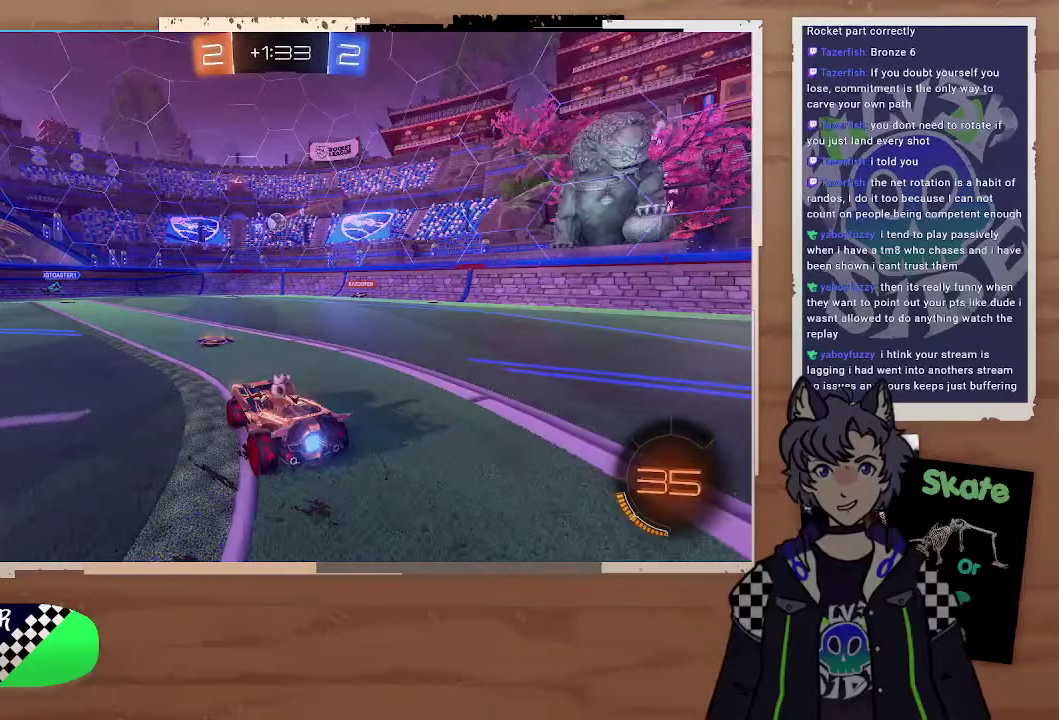
{"buttons": ["CIRCLE", "R2"], "left_stick": "center", "right_stick": "center", "events": [[100, "left_stick", "up-left"], [100, "right_stick", "up-left"], [200, "left_stick", "center"], [200, "right_stick", "center"], [500, "CIRCLE", "down"]]}
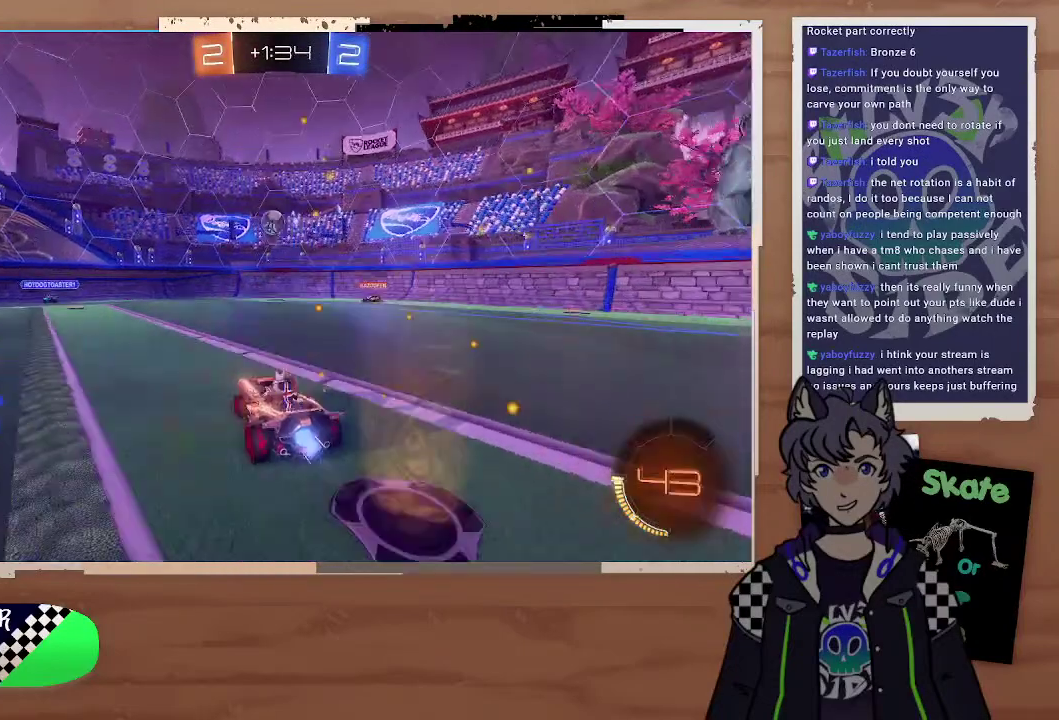
{"buttons": ["CIRCLE", "R2"], "left_stick": "center", "right_stick": "center", "events": [[100, "left_stick", "left"], [200, "left_stick", "center"], [300, "CROSS", "down"], [400, "CROSS", "up"]]}
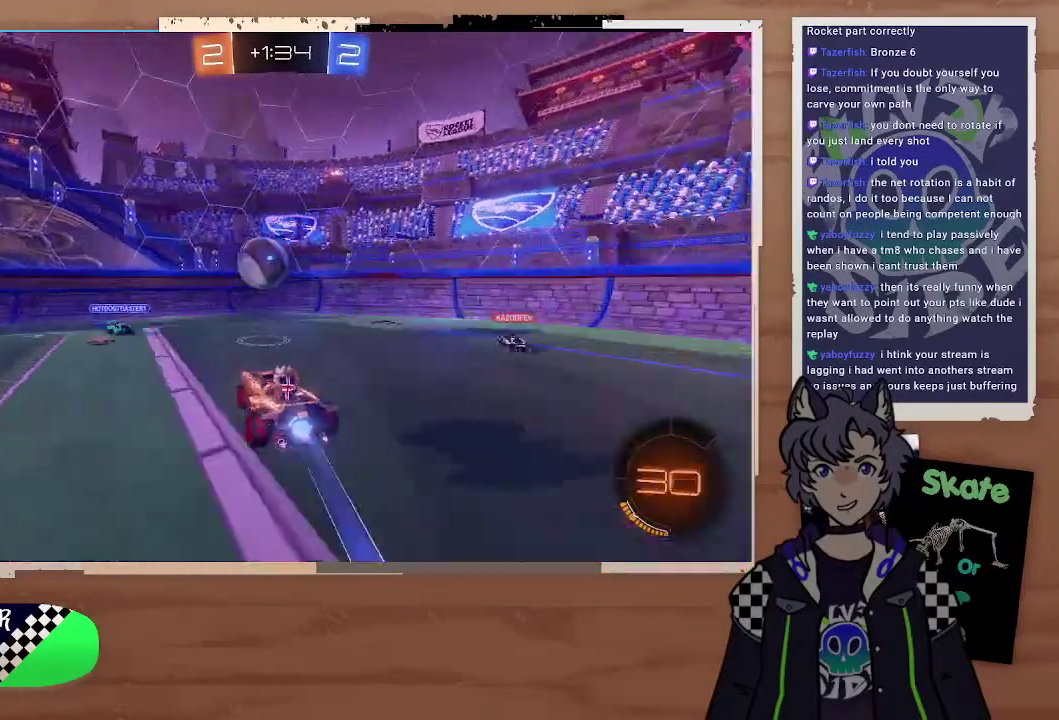
{"buttons": ["R2"], "left_stick": "center", "right_stick": "center", "events": [[100, "left_stick", "up-left"], [200, "CROSS", "down"], [200, "L3", "down"], [300, "L3", "up"], [400, "CIRCLE", "up"], [400, "CROSS", "up"], [400, "left_stick", "center"]]}
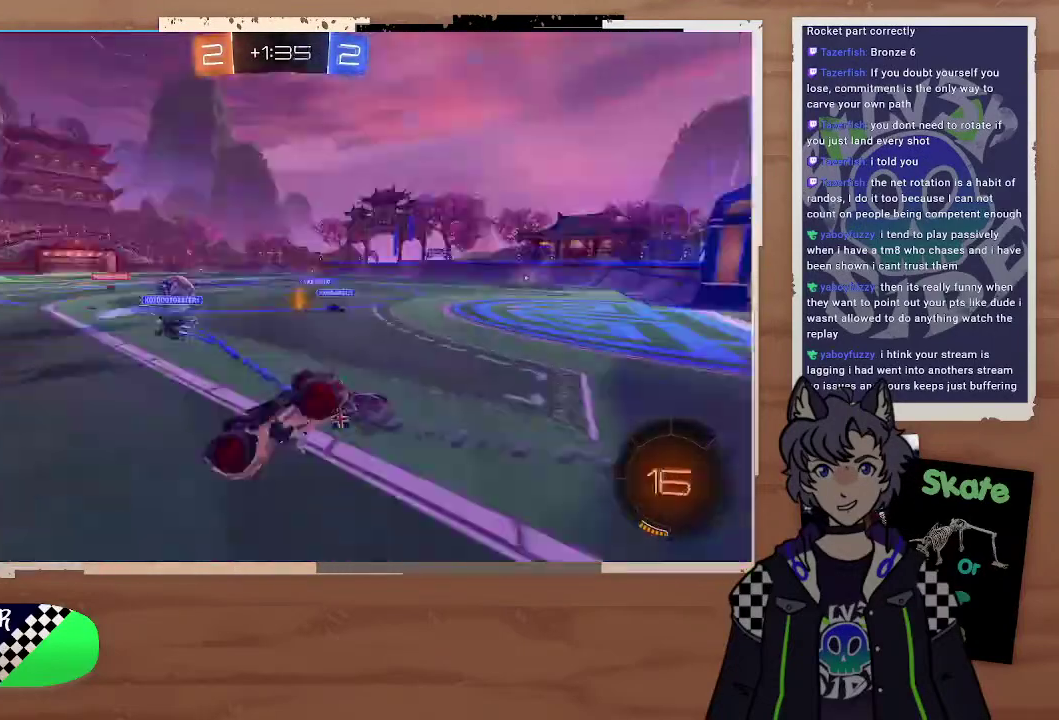
{"buttons": ["R2"], "left_stick": "right", "right_stick": "center", "events": [[200, "left_stick", "right"]]}
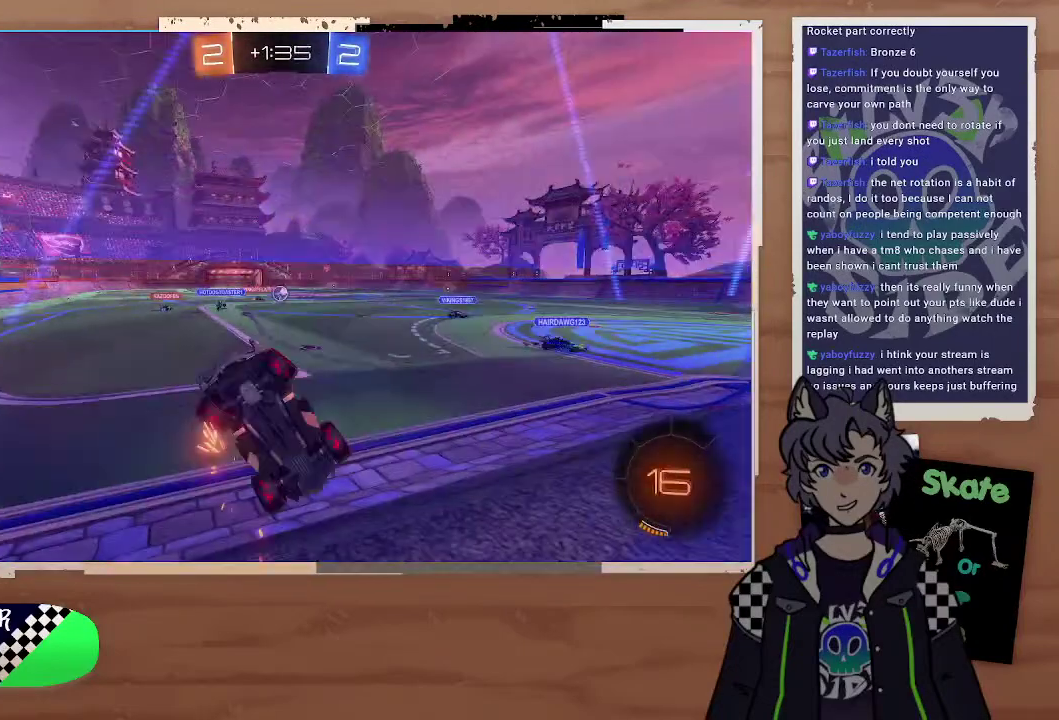
{"buttons": ["R2"], "left_stick": "right", "right_stick": "center", "events": []}
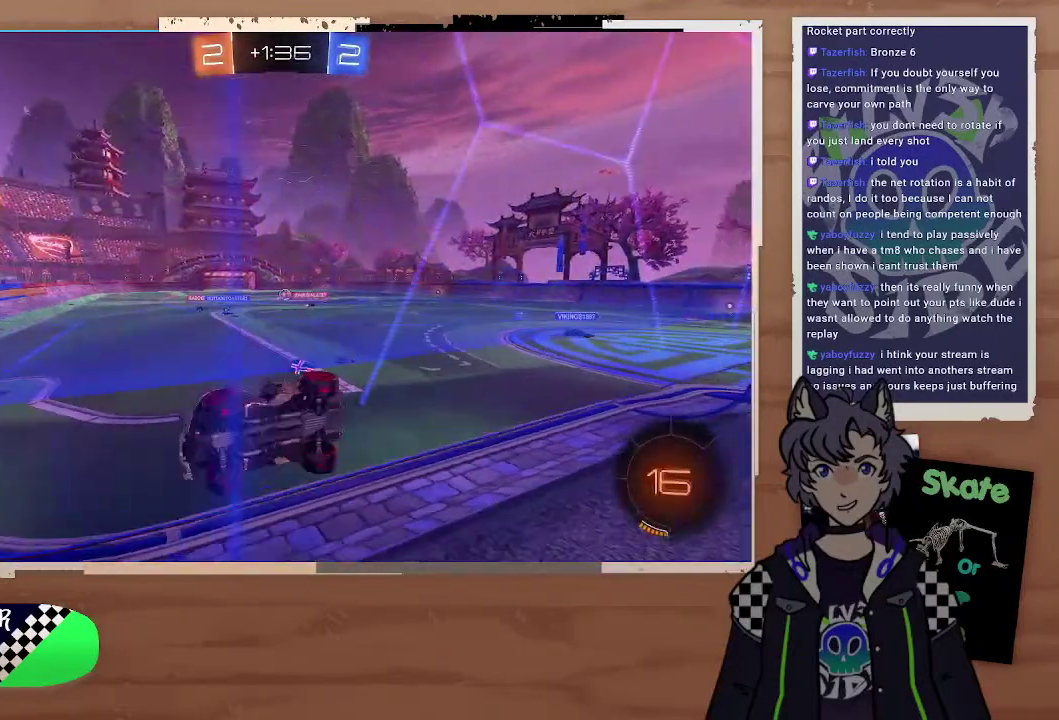
{"buttons": ["R2"], "left_stick": "right", "right_stick": "center", "events": [[200, "TRIANGLE", "down"], [200, "left_stick", "up-right"], [300, "TRIANGLE", "up"], [300, "left_stick", "center"], [400, "left_stick", "right"]]}
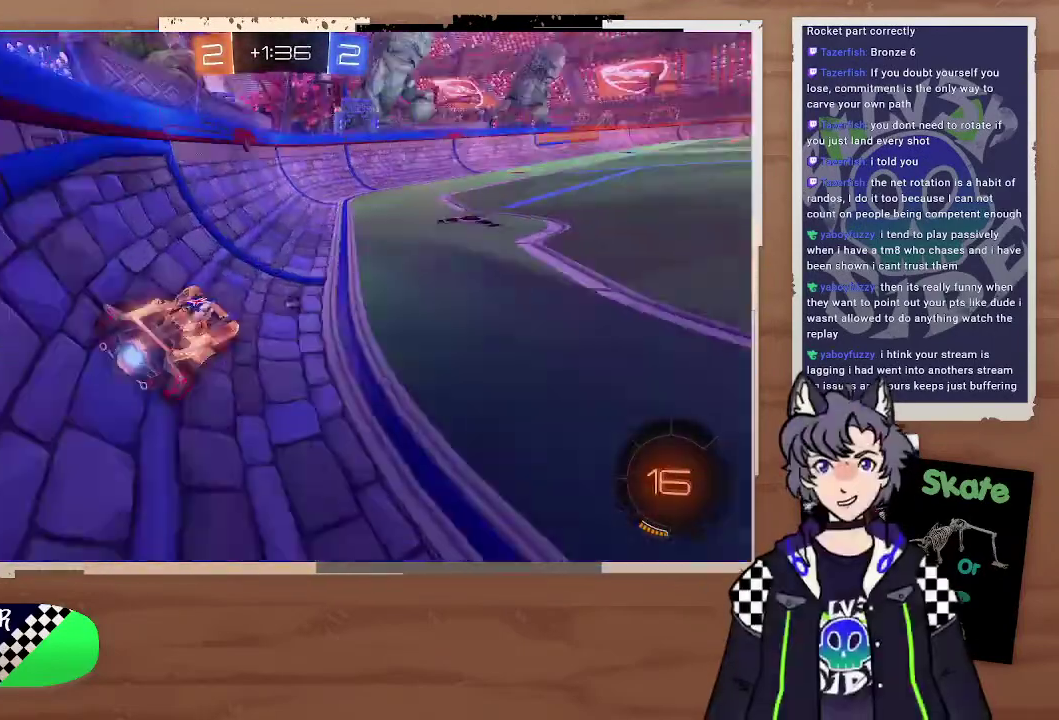
{"buttons": ["CROSS", "CIRCLE", "R2"], "left_stick": "up-right", "right_stick": "center", "events": [[100, "CIRCLE", "down"], [100, "left_stick", "center"], [200, "left_stick", "right"], [400, "left_stick", "up"], [500, "CROSS", "down"], [500, "left_stick", "up-right"]]}
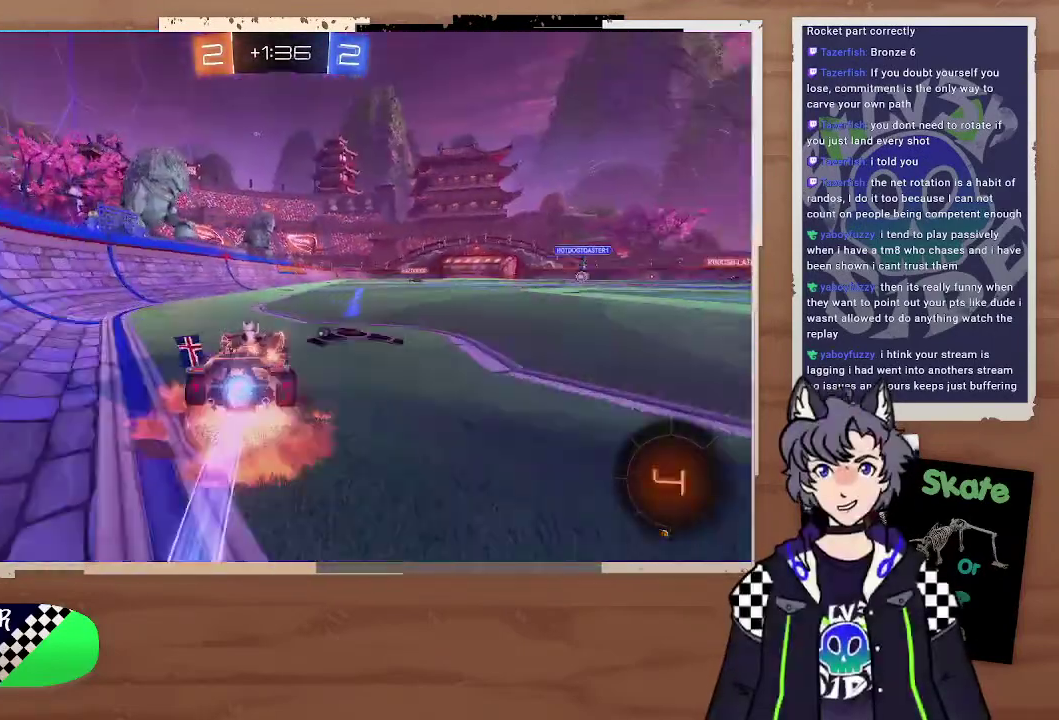
{"buttons": ["TRIANGLE", "R2"], "left_stick": "center", "right_stick": "center", "events": [[200, "CROSS", "up"], [200, "left_stick", "up"], [300, "CIRCLE", "up"], [300, "left_stick", "center"], [467, "TRIANGLE", "down"]]}
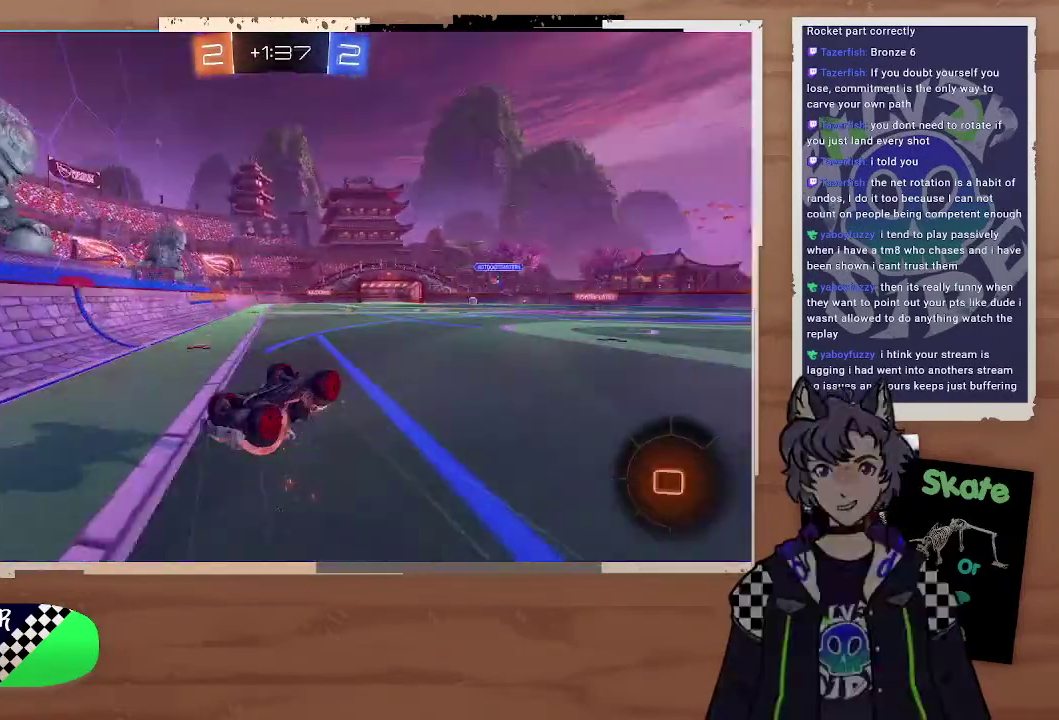
{"buttons": ["TRIANGLE", "R2"], "left_stick": "center", "right_stick": "center", "events": [[200, "TRIANGLE", "up"], [500, "TRIANGLE", "down"]]}
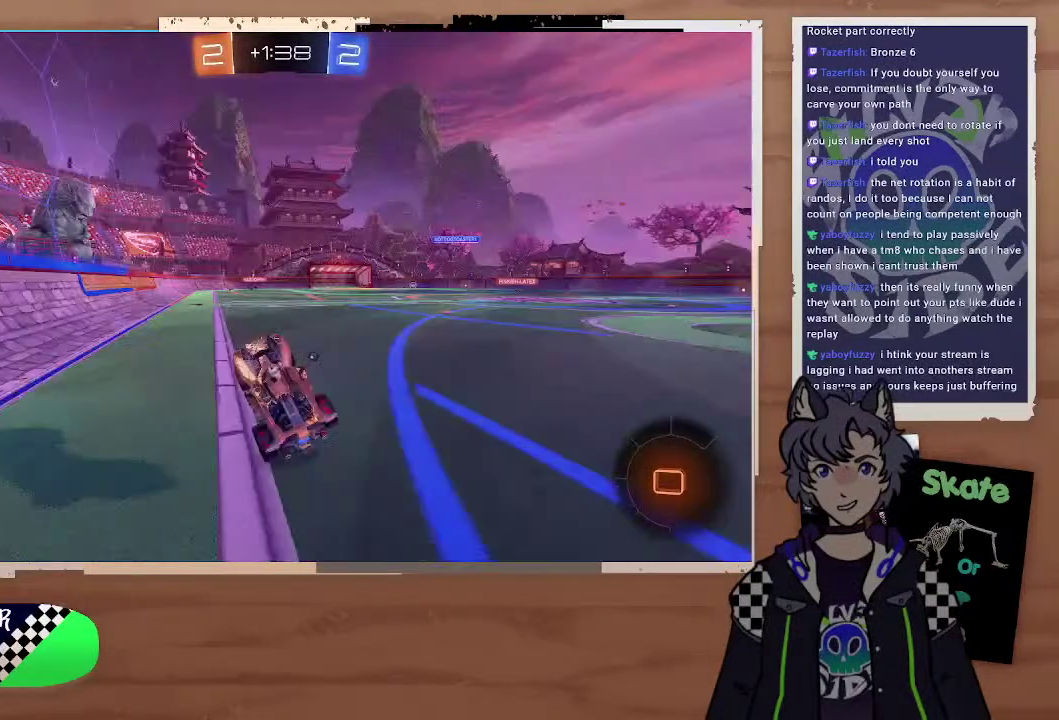
{"buttons": ["R2"], "left_stick": "up", "right_stick": "center", "events": [[100, "TRIANGLE", "up"], [200, "left_stick", "right"], [400, "CROSS", "down"], [400, "left_stick", "up"], [500, "CROSS", "up"]]}
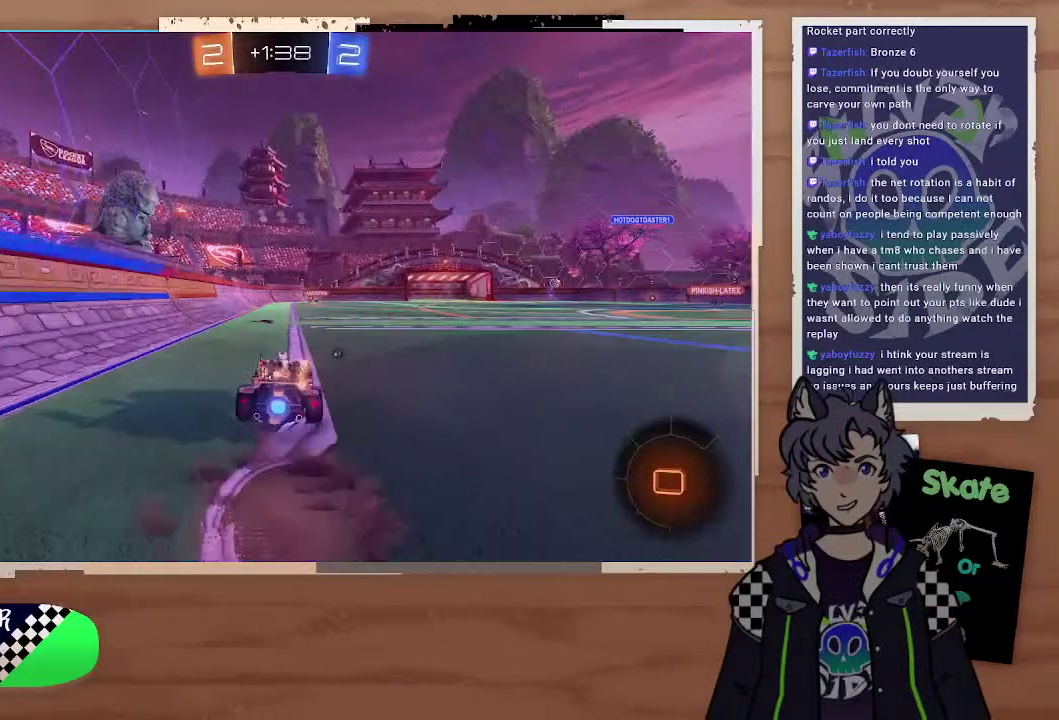
{"buttons": ["R2"], "left_stick": "center", "right_stick": "center", "events": [[100, "CROSS", "down"], [200, "CROSS", "up"], [200, "left_stick", "center"], [400, "TRIANGLE", "down"], [500, "TRIANGLE", "up"]]}
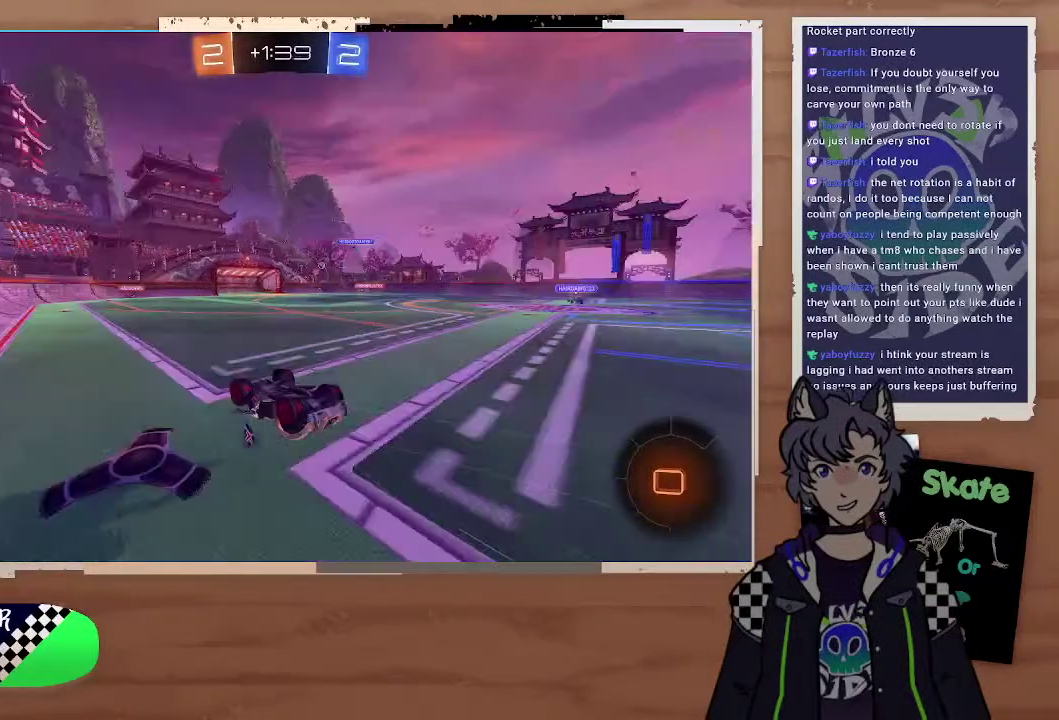
{"buttons": ["R2"], "left_stick": "left", "right_stick": "center", "events": [[500, "left_stick", "left"]]}
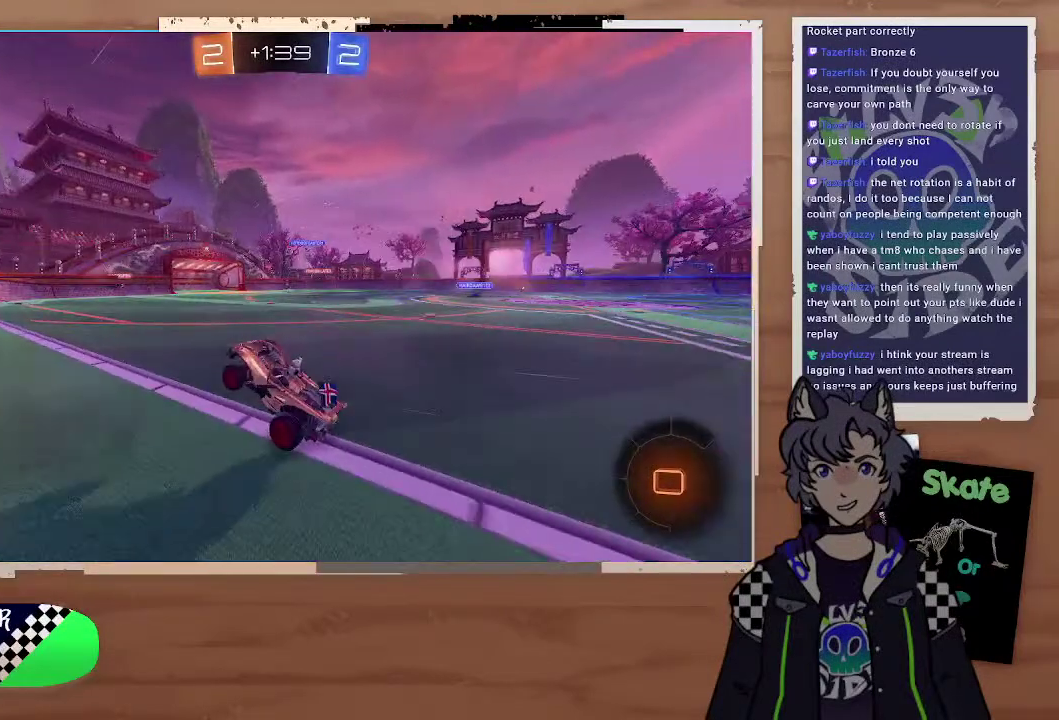
{"buttons": ["R2"], "left_stick": "center", "right_stick": "center", "events": [[200, "left_stick", "center"]]}
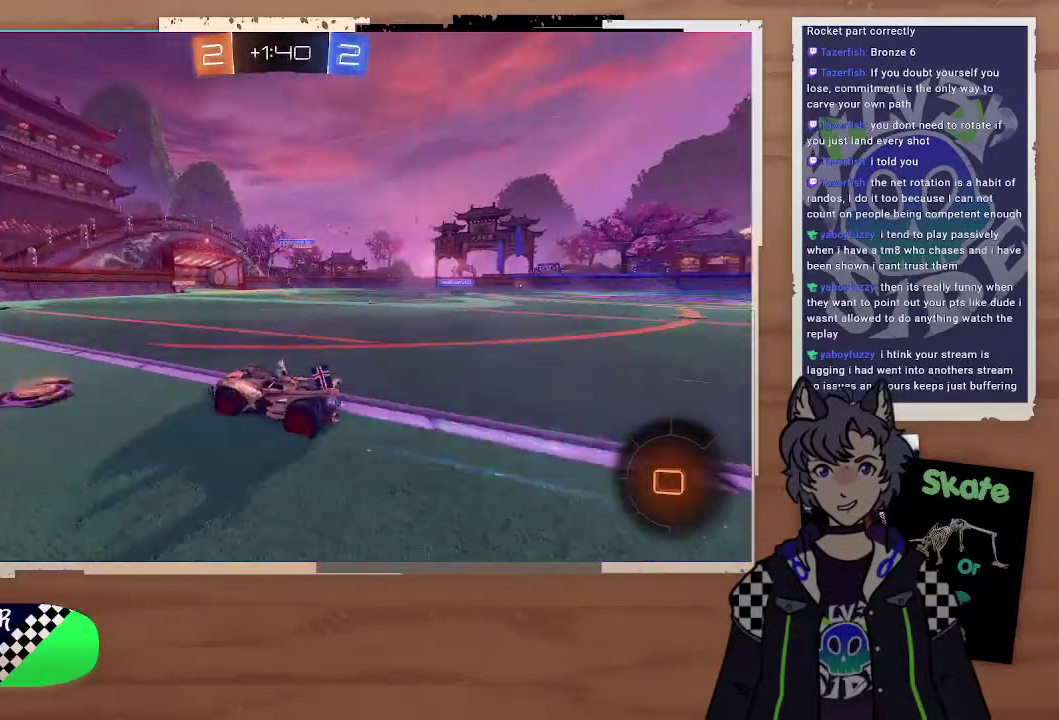
{"buttons": [], "left_stick": "right", "right_stick": "center", "events": [[200, "left_stick", "right"], [300, "left_stick", "center"], [400, "R2", "up"], [400, "left_stick", "left"], [500, "left_stick", "right"]]}
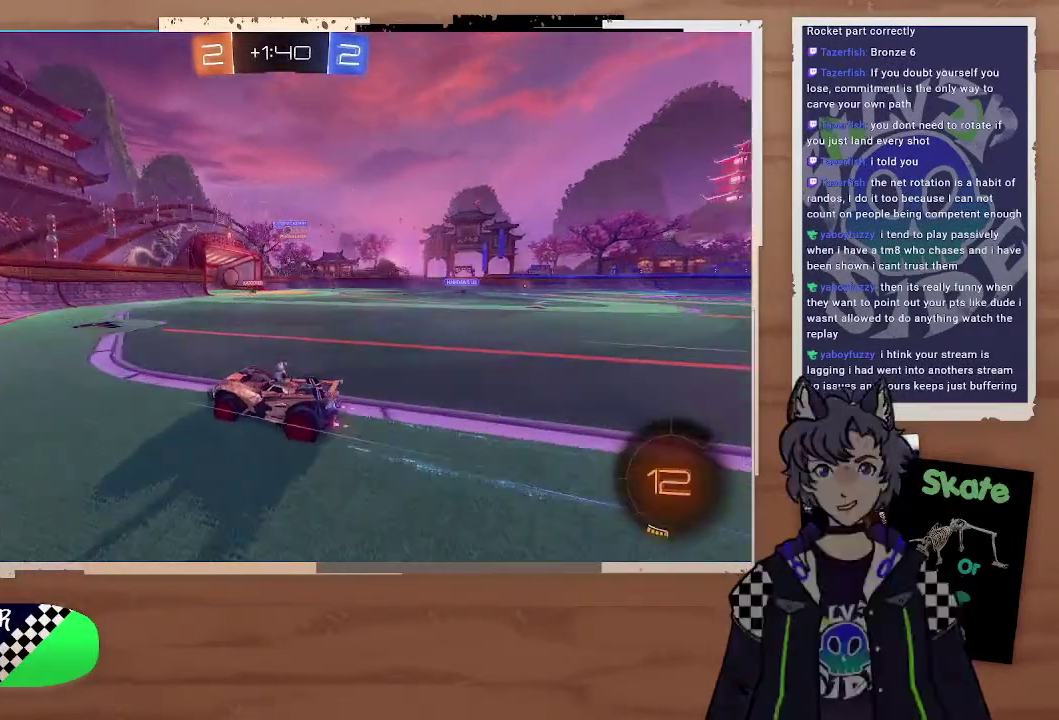
{"buttons": ["R2"], "left_stick": "right", "right_stick": "center"}
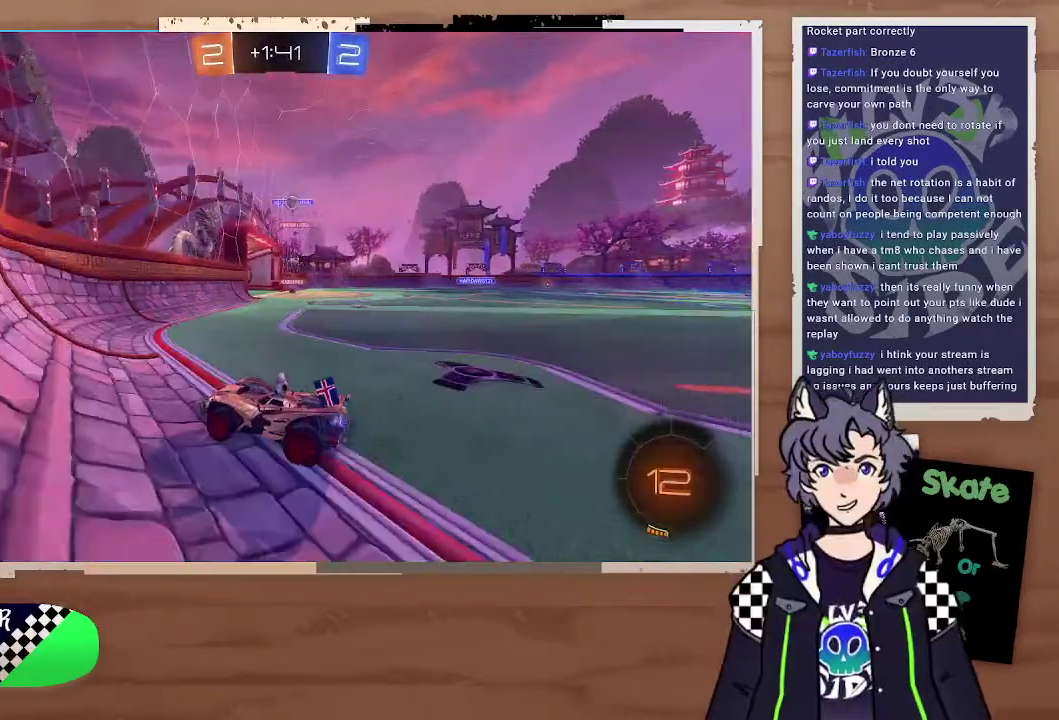
{"buttons": ["R2"], "left_stick": "center", "right_stick": "center", "events": [[100, "left_stick", "left"], [200, "left_stick", "center"]]}
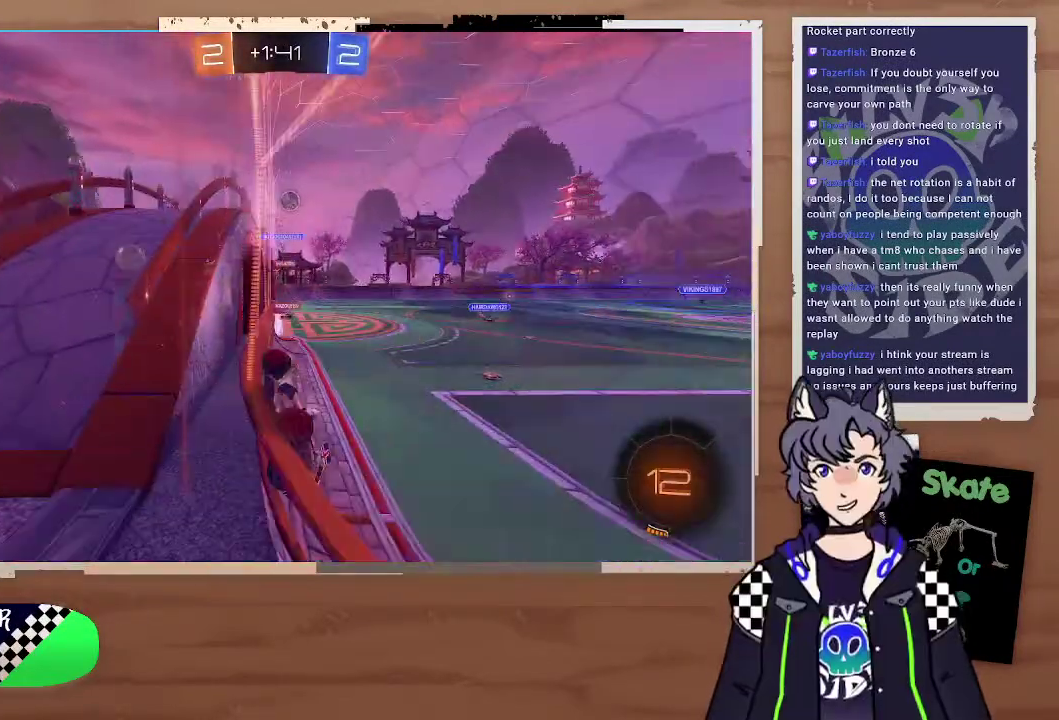
{"buttons": ["R2"], "left_stick": "right", "right_stick": "center", "events": [[100, "left_stick", "right"], [200, "left_stick", "center"], [300, "left_stick", "down-right"], [400, "left_stick", "right"]]}
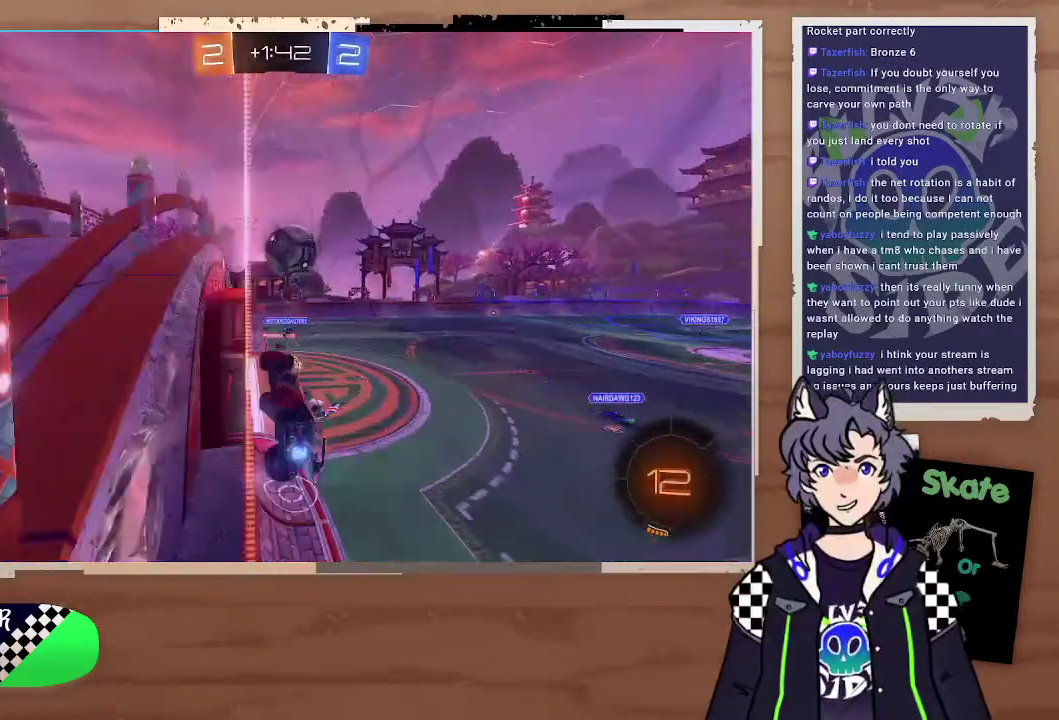
{"buttons": ["R2"], "left_stick": "center", "right_stick": "center", "events": [[200, "CROSS", "down"], [300, "CROSS", "up"], [300, "left_stick", "center"]]}
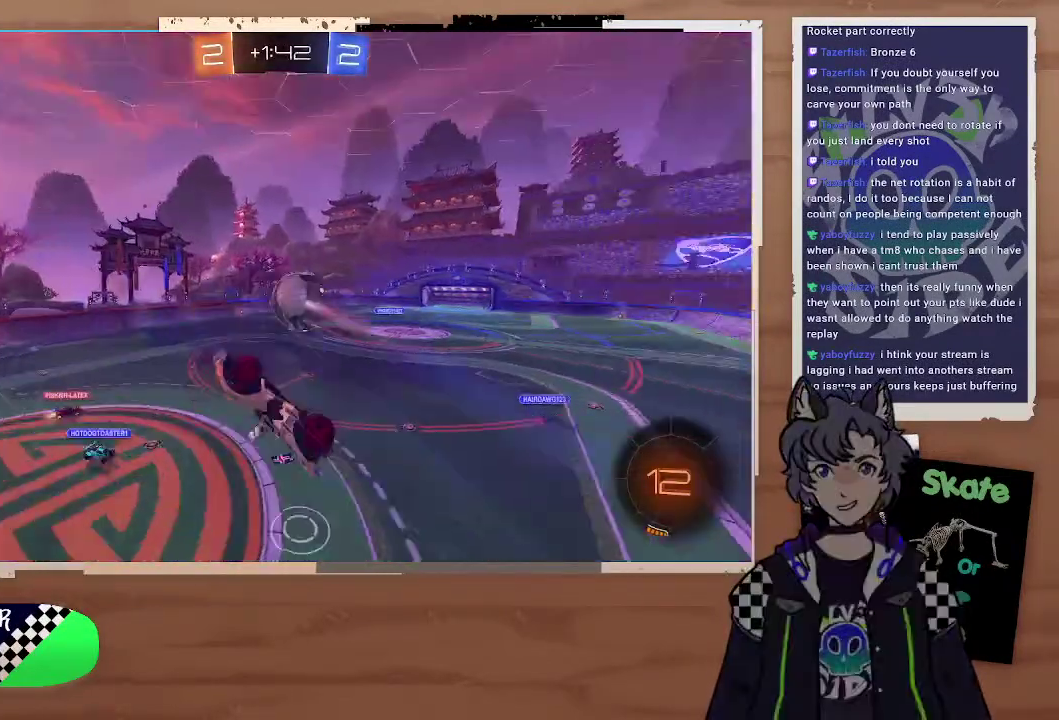
{"buttons": ["R2"], "left_stick": "center", "right_stick": "center", "events": [[200, "left_stick", "left"], [400, "left_stick", "up-left"], [500, "left_stick", "center"]]}
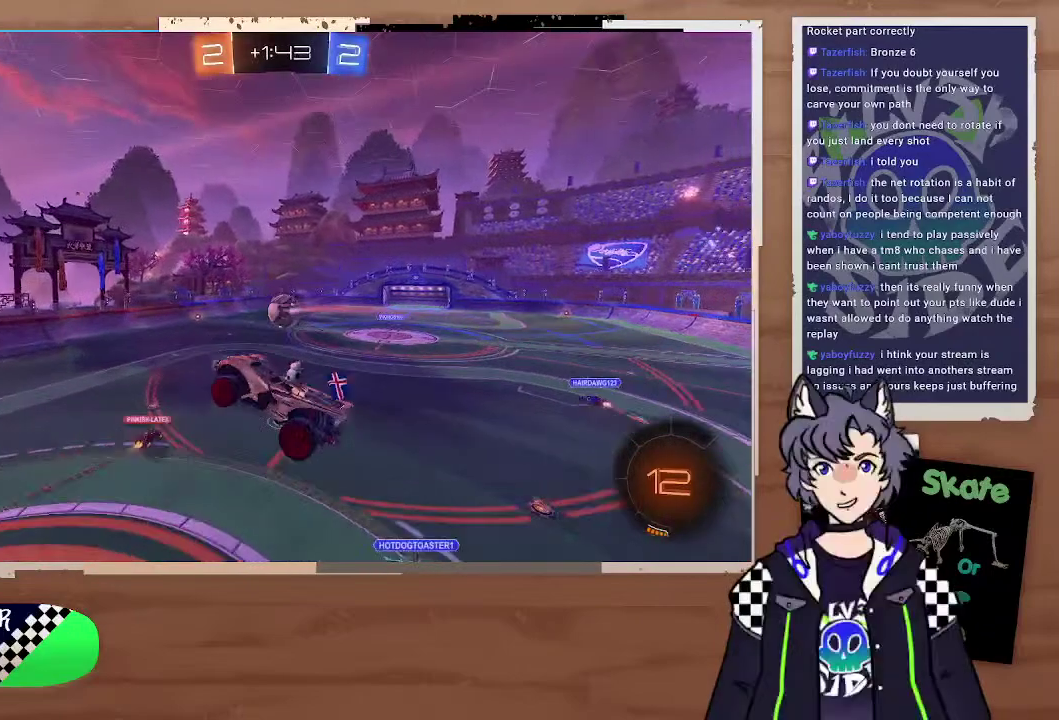
{"buttons": ["R2"], "left_stick": "center", "right_stick": "center", "events": [[200, "left_stick", "right"], [400, "left_stick", "center"]]}
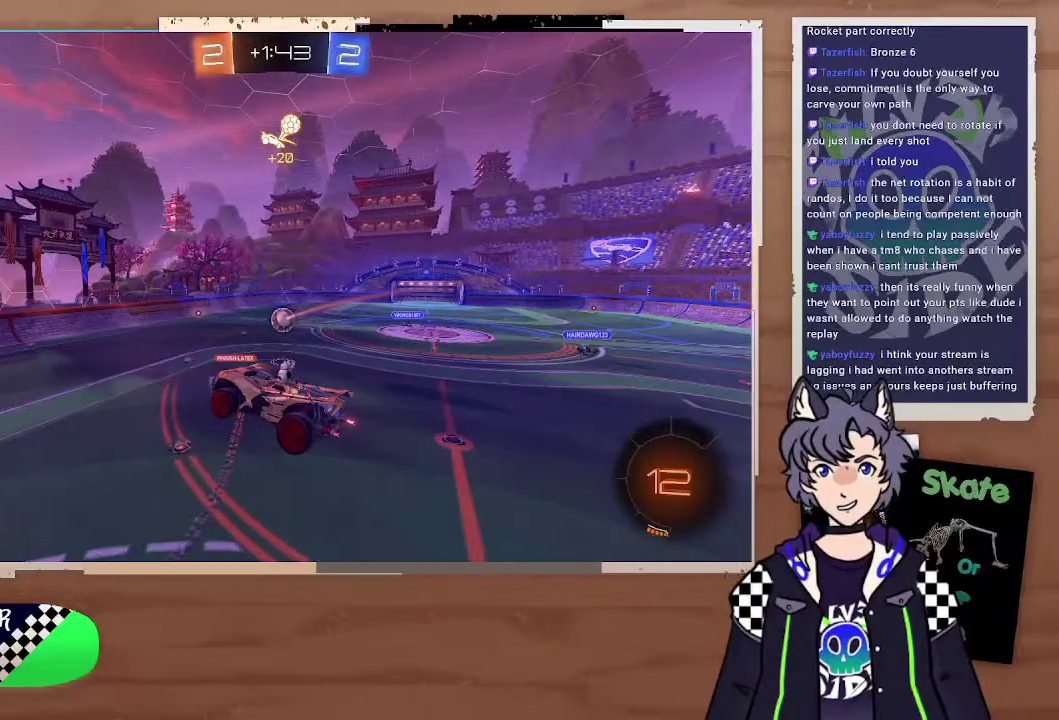
{"buttons": ["R2"], "left_stick": "right", "right_stick": "center", "events": [[200, "left_stick", "right"], [400, "left_stick", "center"], [500, "left_stick", "right"]]}
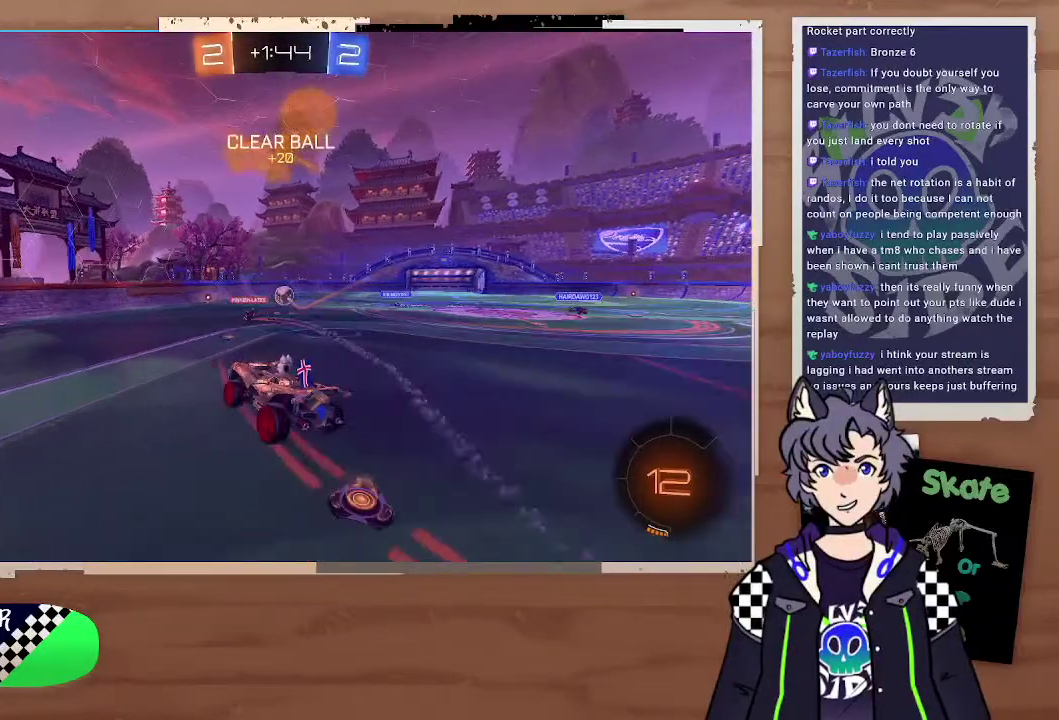
{"buttons": ["R2"], "left_stick": "center", "right_stick": "center"}
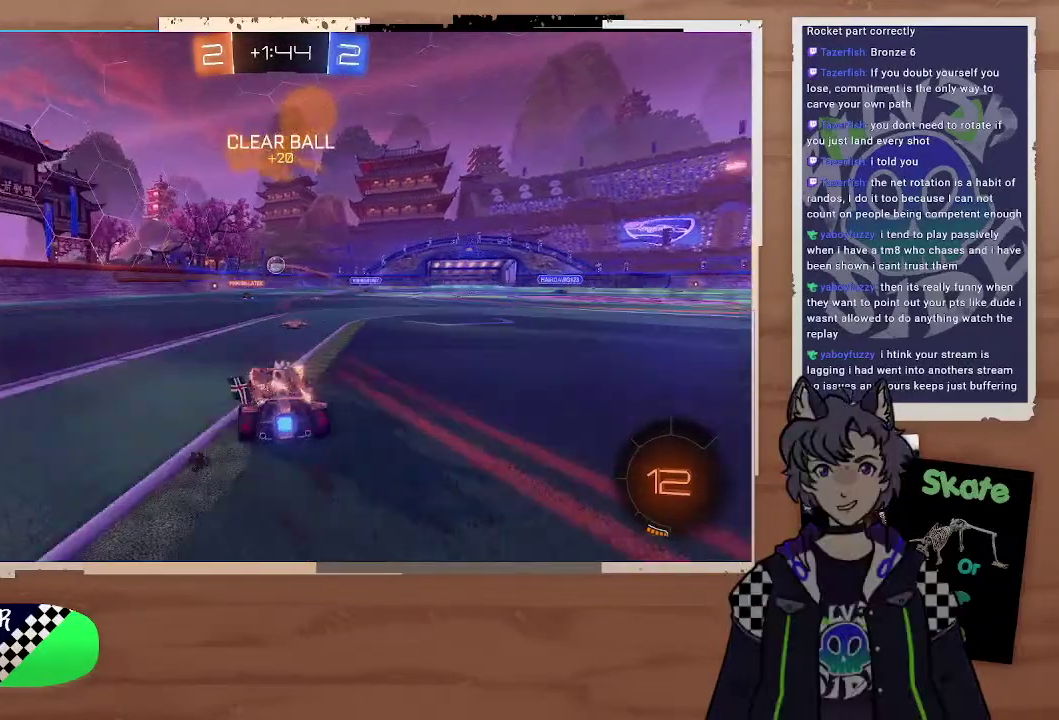
{"buttons": ["R2"], "left_stick": "right", "right_stick": "center"}
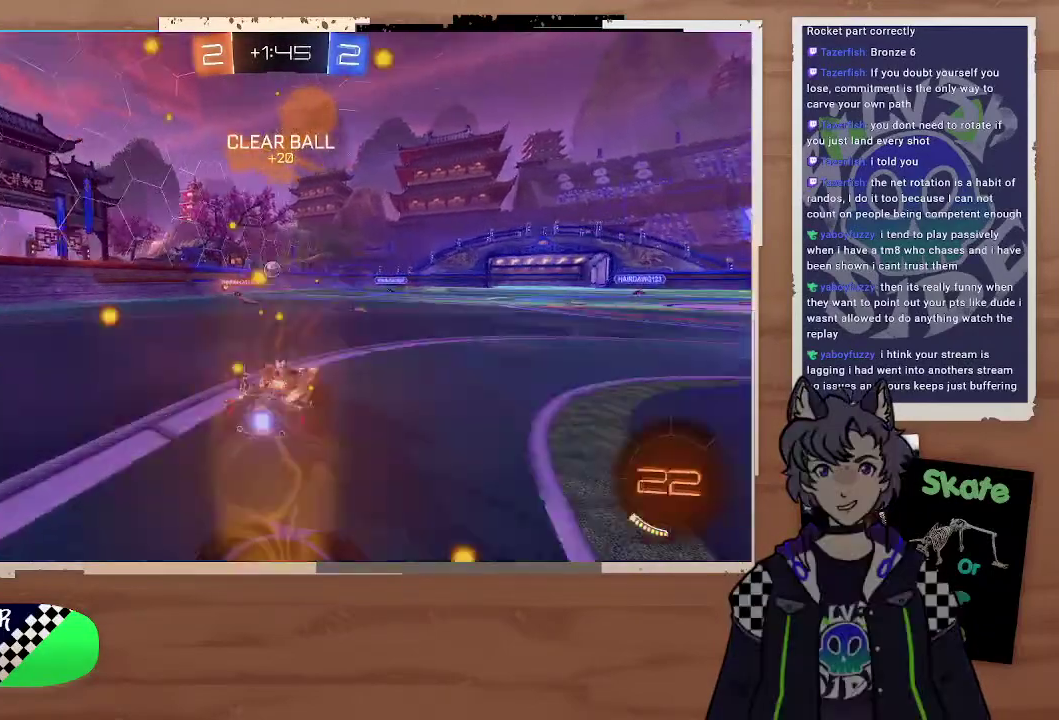
{"buttons": ["R2"], "left_stick": "left", "right_stick": "center", "events": [[100, "left_stick", "center"], [300, "left_stick", "up-left"], [400, "left_stick", "left"]]}
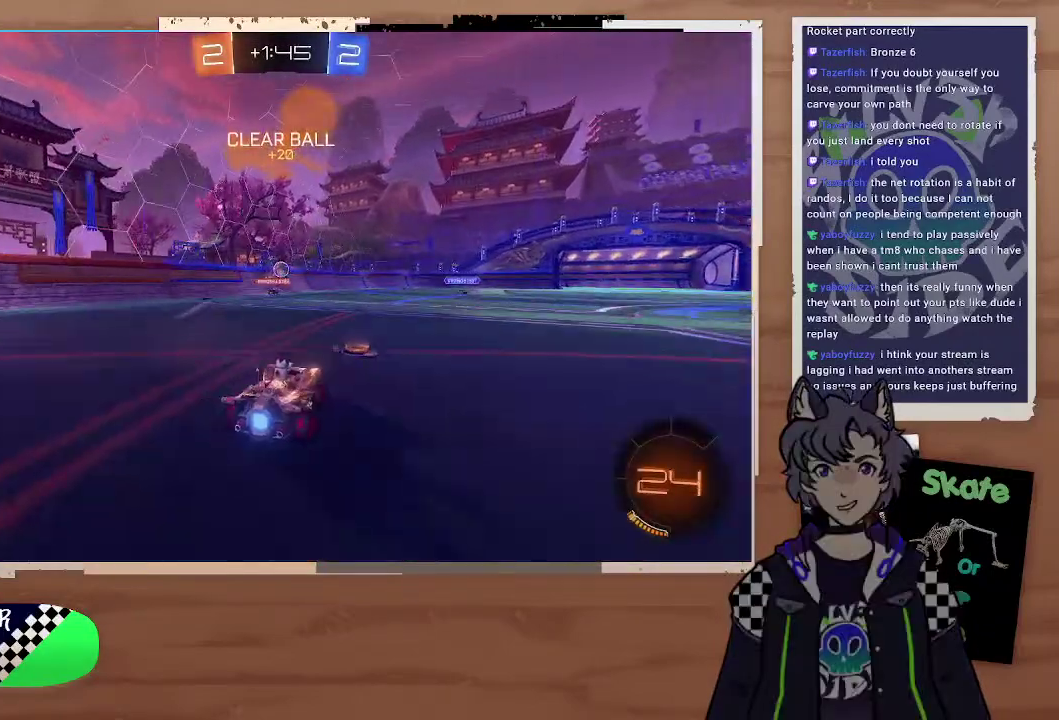
{"buttons": ["R2"], "left_stick": "left", "right_stick": "center", "events": [[100, "left_stick", "center"], [200, "left_stick", "left"], [300, "left_stick", "down-left"], [500, "left_stick", "left"]]}
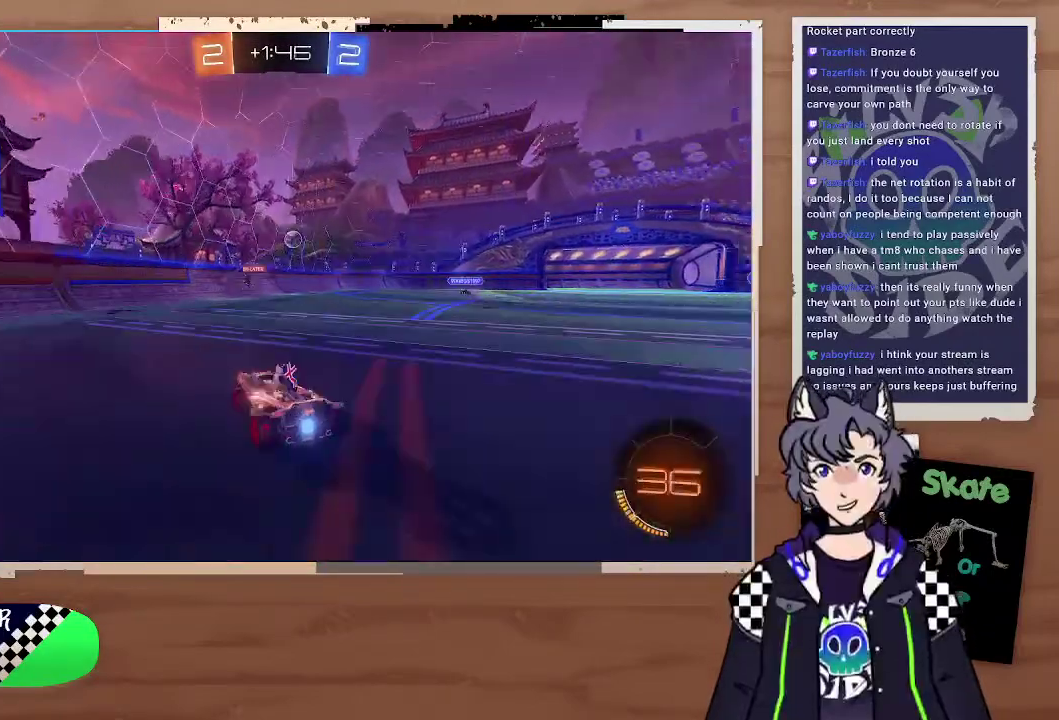
{"buttons": [], "left_stick": "right", "right_stick": "center", "events": [[67, "left_stick", "down-left"], [200, "left_stick", "center"], [300, "R2", "up"], [400, "left_stick", "left"], [400, "right_stick", "up-right"], [500, "left_stick", "right"], [500, "right_stick", "center"]]}
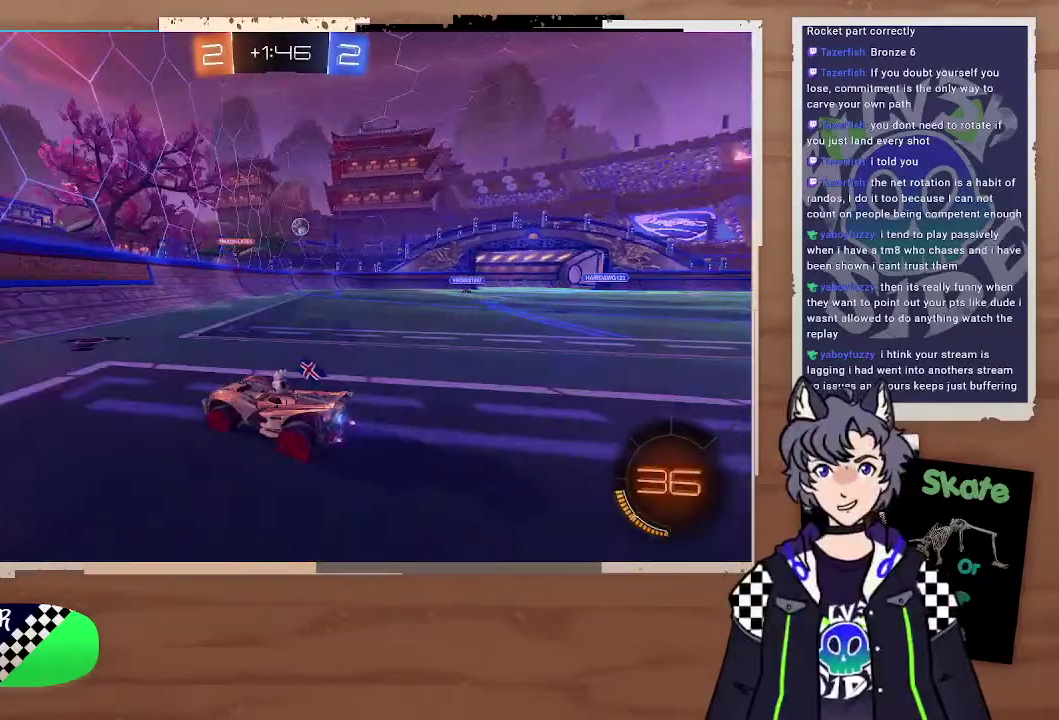
{"buttons": [], "left_stick": "center", "right_stick": "center", "events": [[100, "left_stick", "left"], [200, "left_stick", "right"], [300, "left_stick", "center"], [400, "left_stick", "left"], [500, "left_stick", "center"]]}